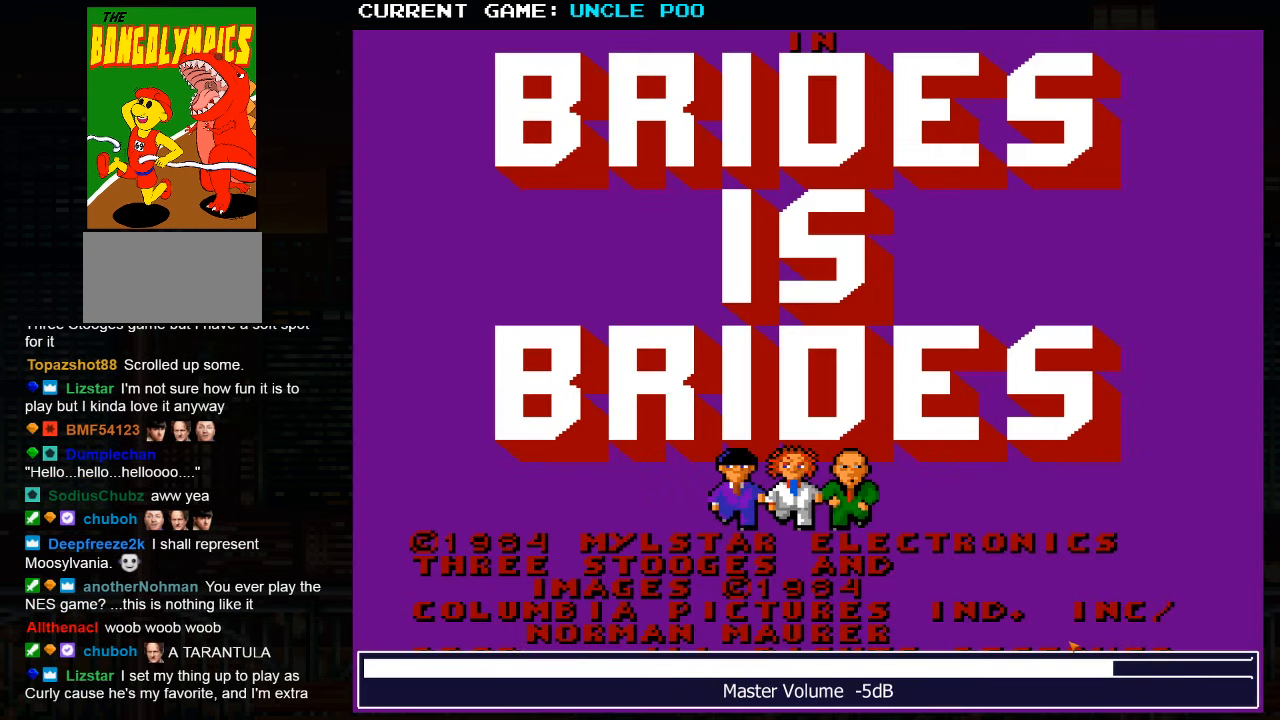
Gameplay with a controller (arcade stick); each line is a JSON object with the inputs held at the frame after it. "events" lists button and stick changes between this image and that frame as [ms after this image, input, new state], when the widget could be followed in between. Not read: L3 R3.
{"buttons": [], "left_stick": "center", "events": [[34, "left_stick", "left"], [117, "left_stick", "center"]]}
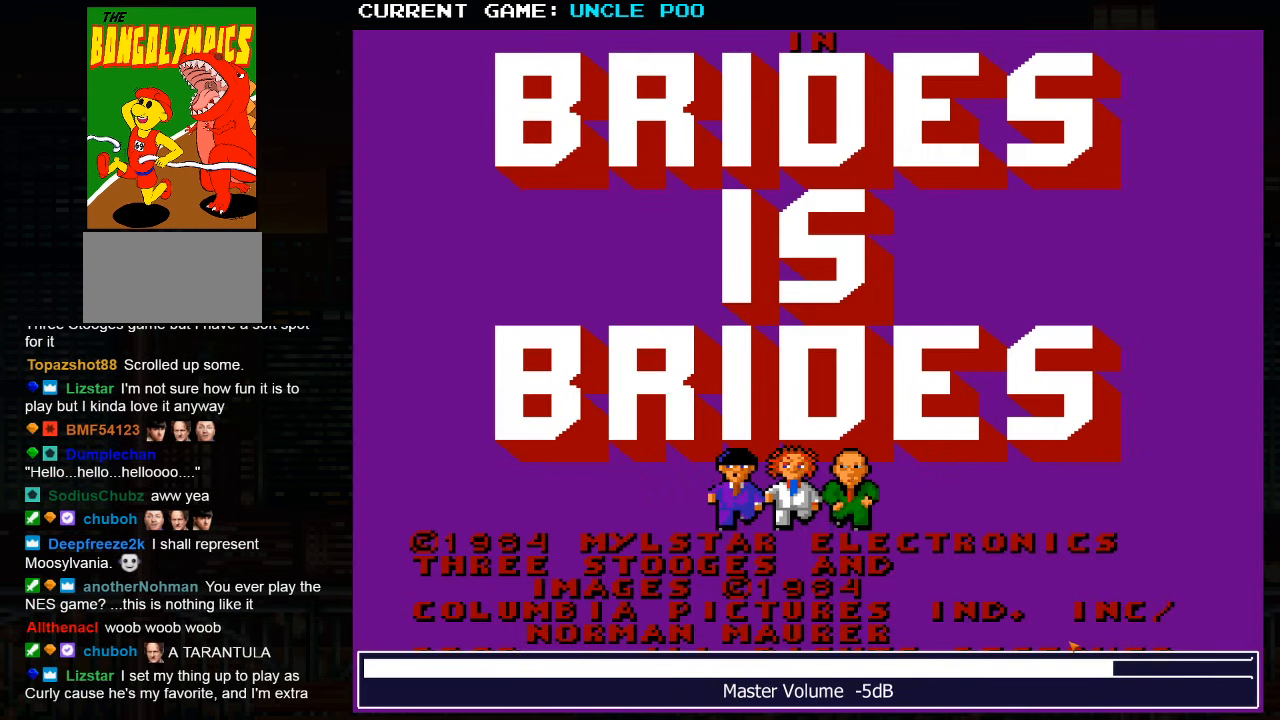
{"buttons": [], "left_stick": "center", "events": []}
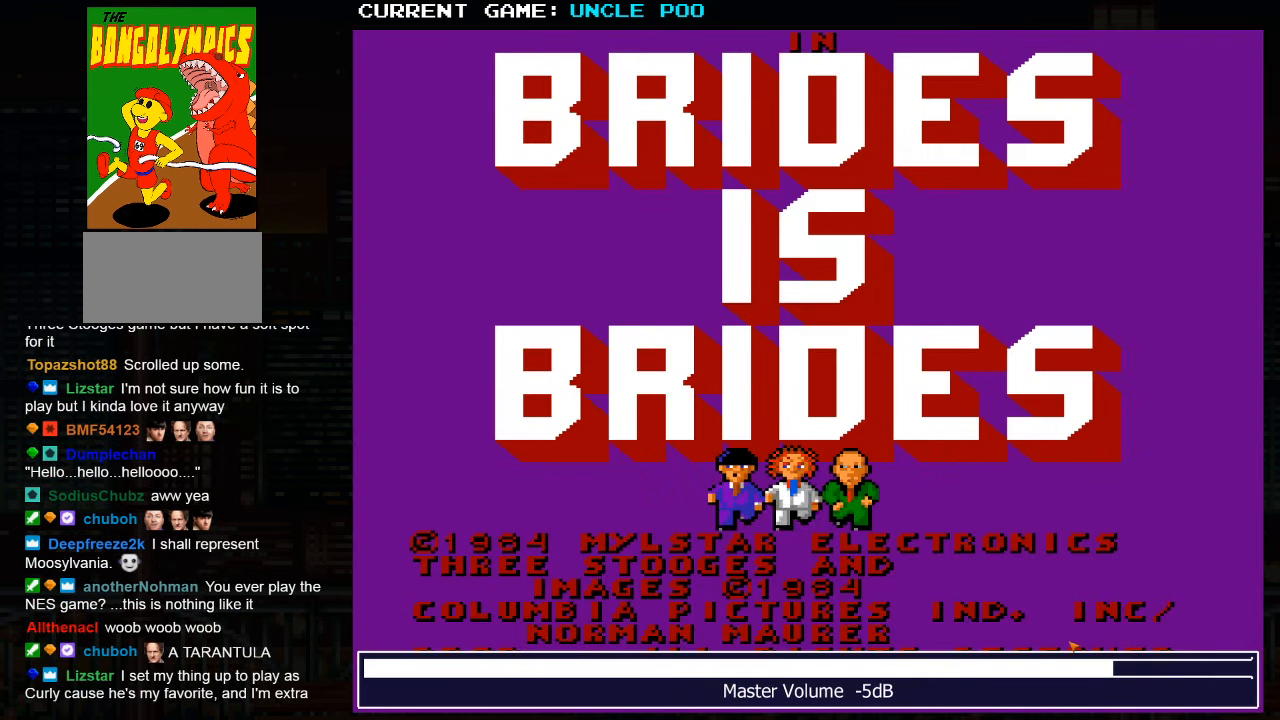
{"buttons": [], "left_stick": "center", "events": []}
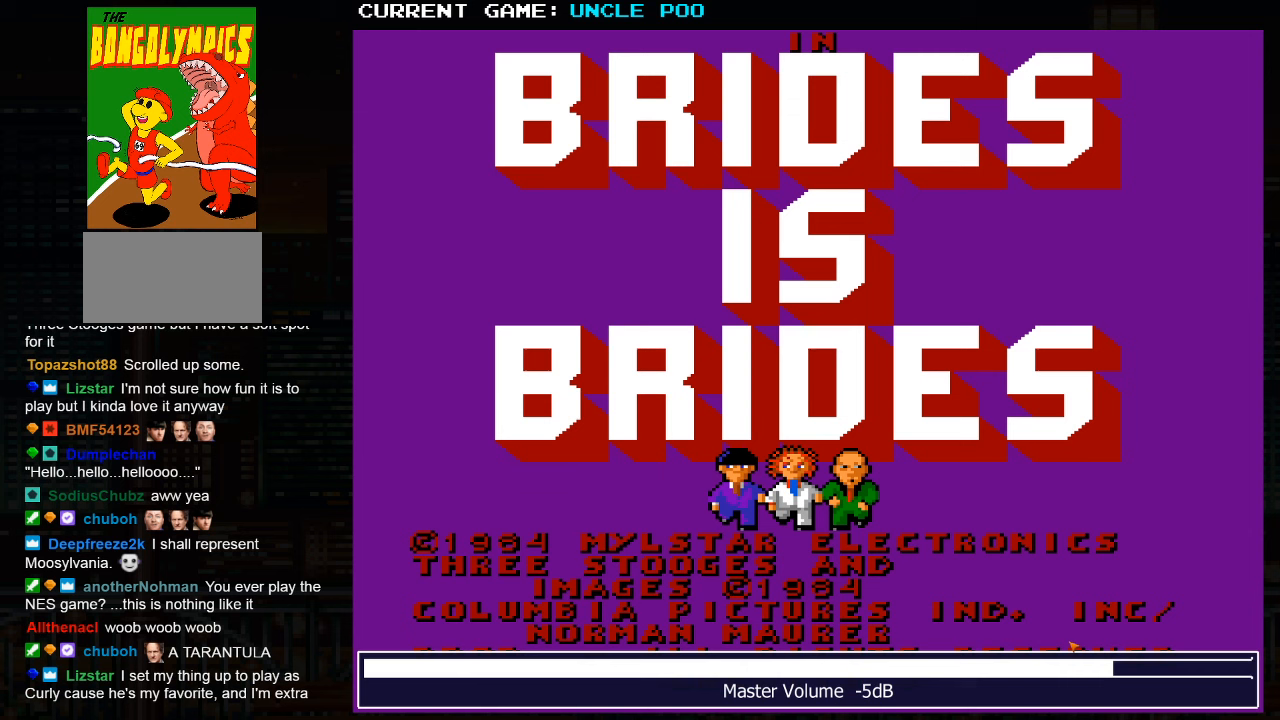
{"buttons": [], "left_stick": "center", "events": []}
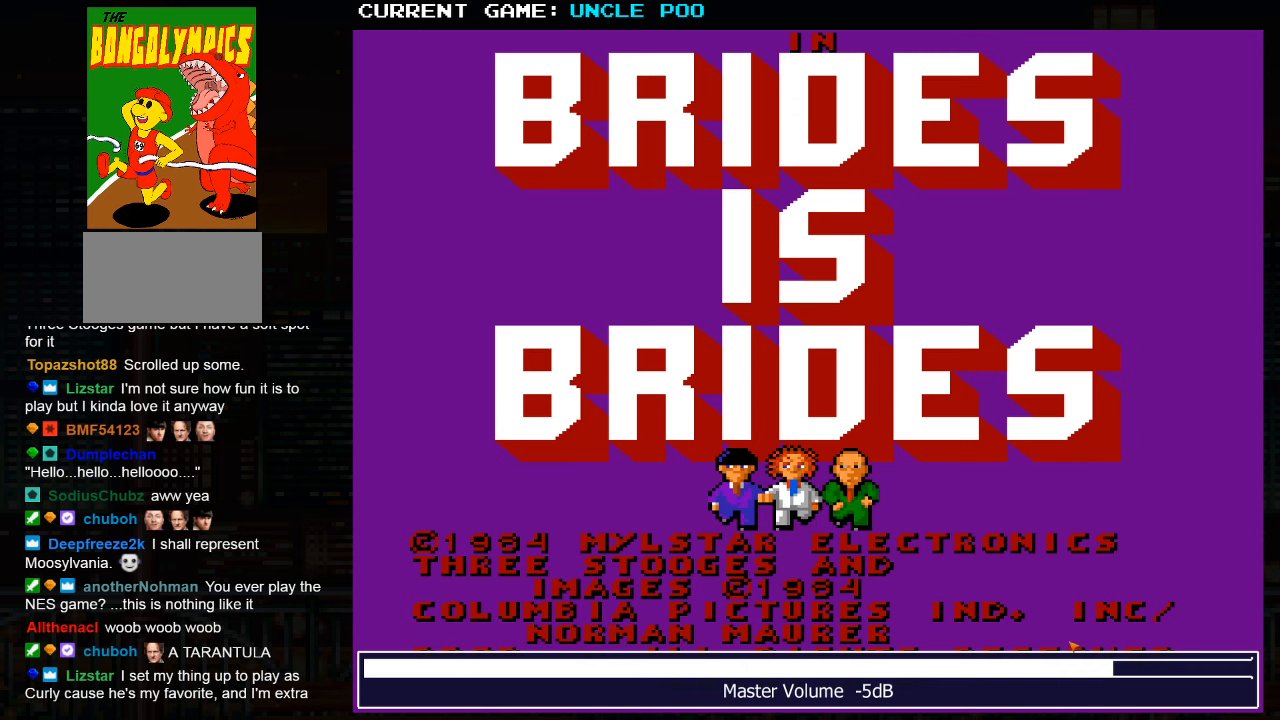
{"buttons": [], "left_stick": "center", "events": []}
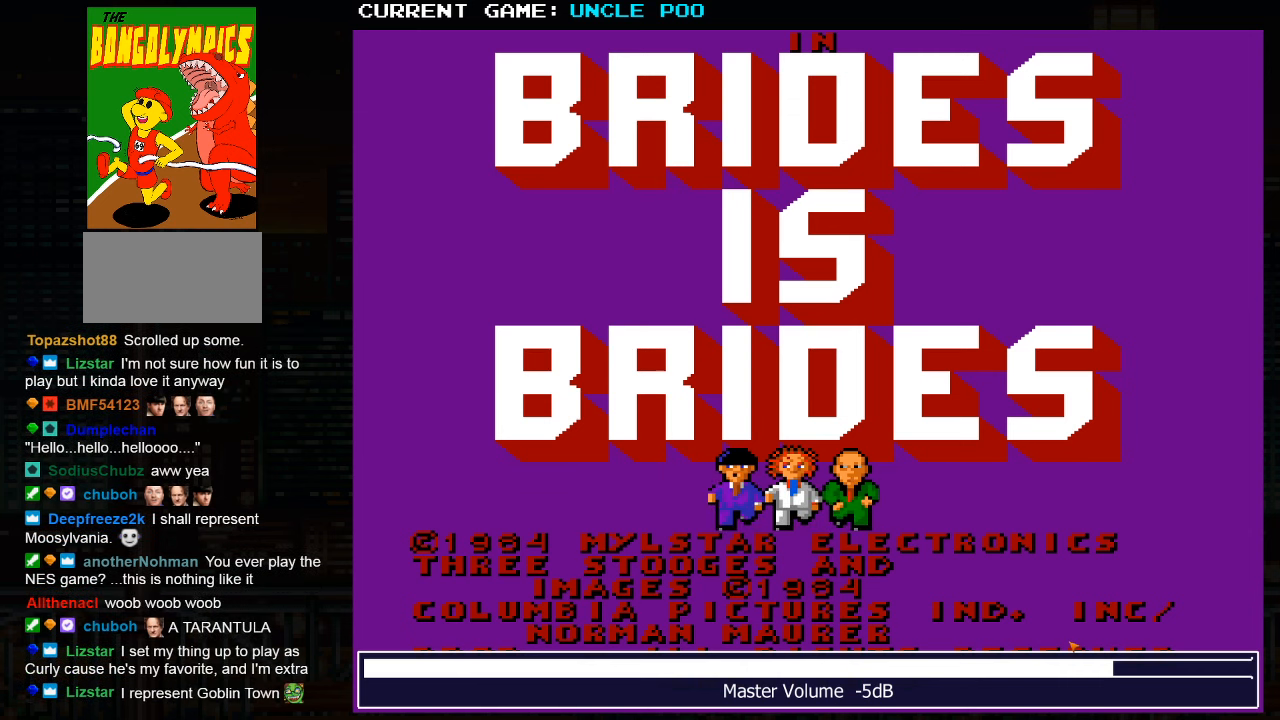
{"buttons": [], "left_stick": "center", "events": []}
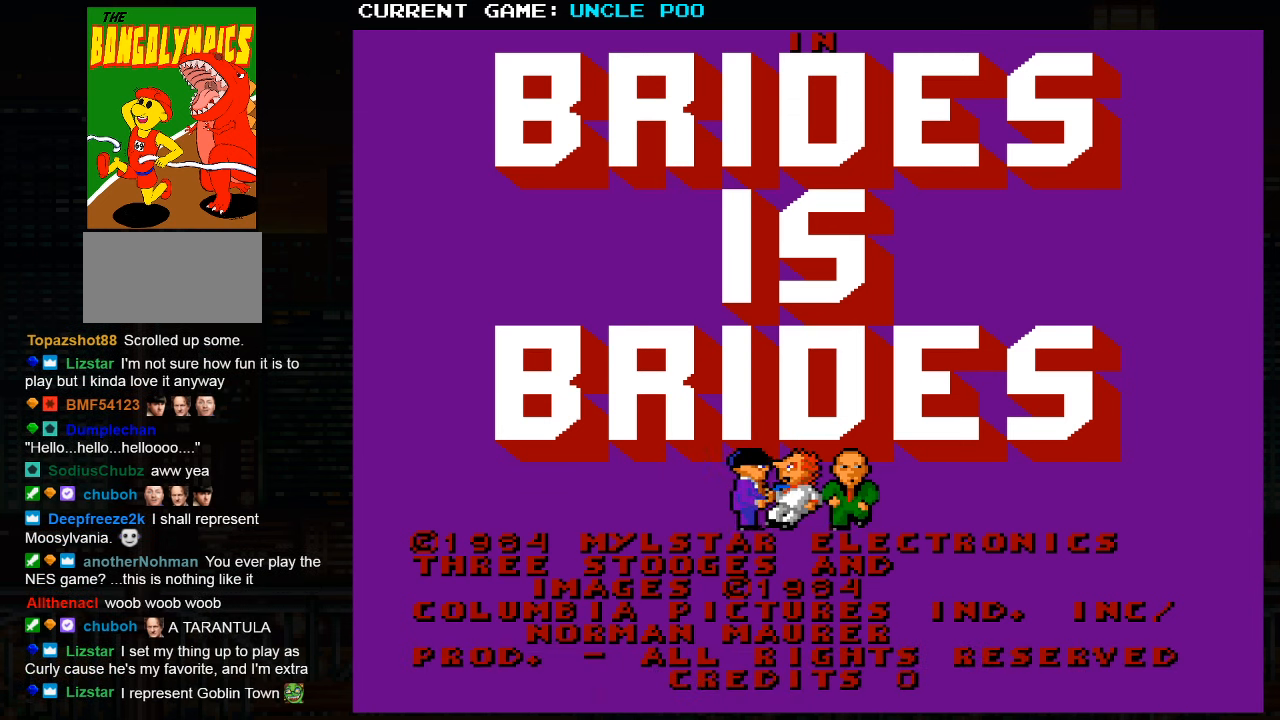
{"buttons": [], "left_stick": "center", "events": []}
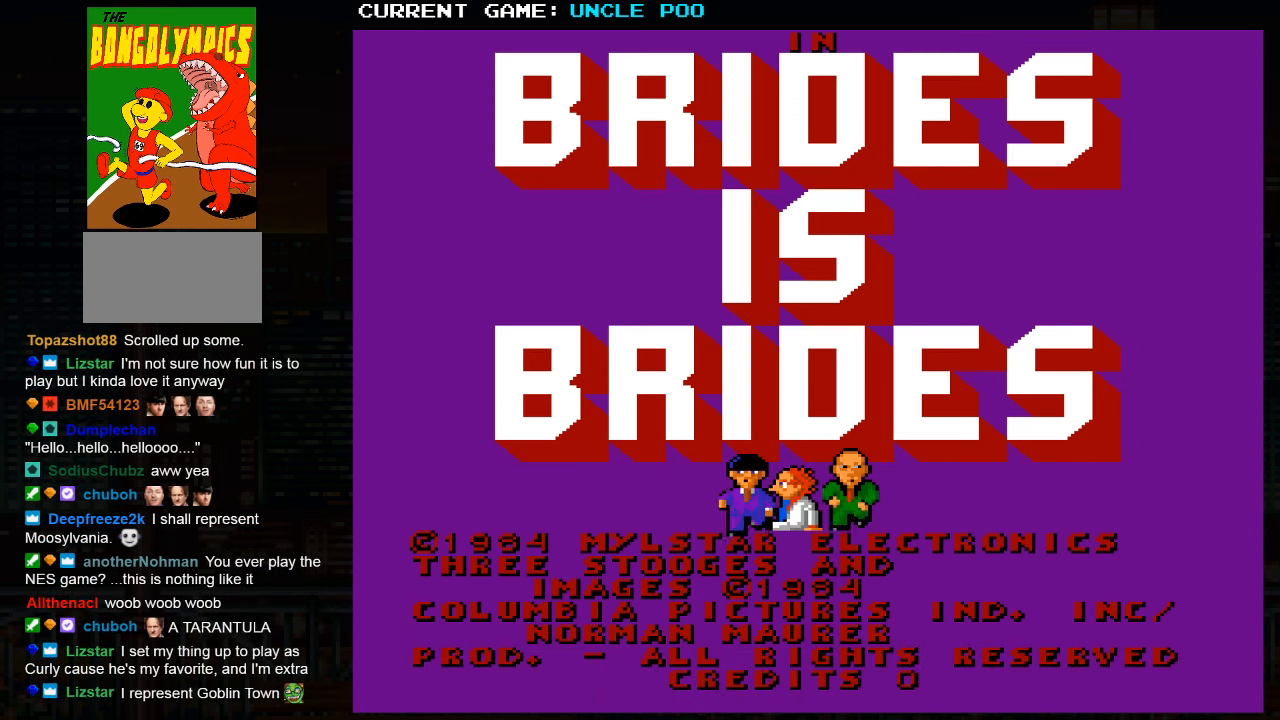
{"buttons": [], "left_stick": "center", "events": []}
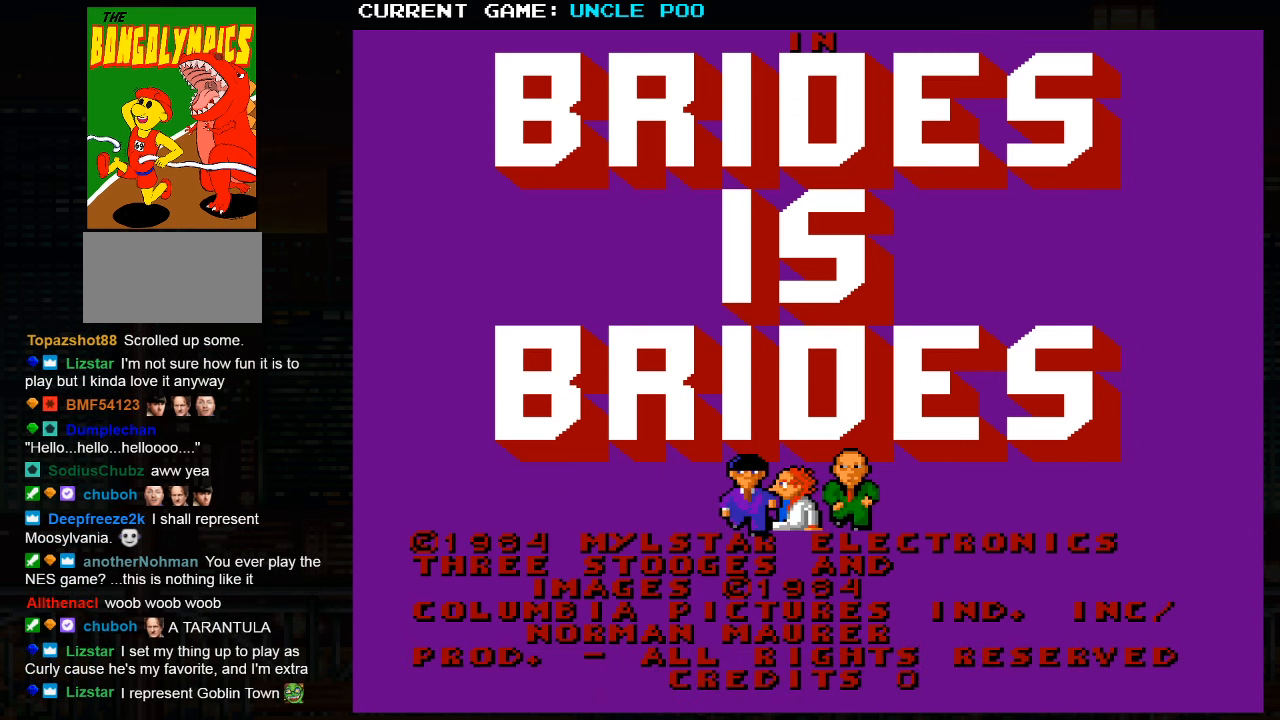
{"buttons": [], "left_stick": "center", "events": []}
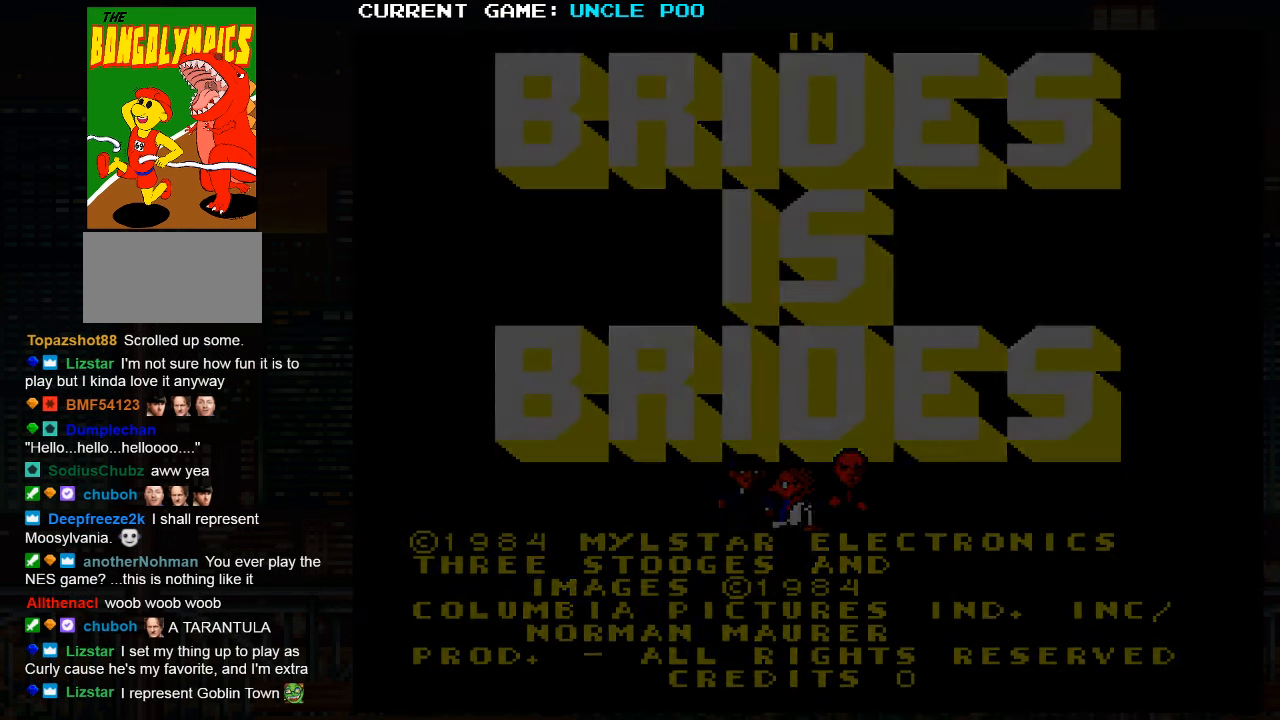
{"buttons": [], "left_stick": "center", "events": []}
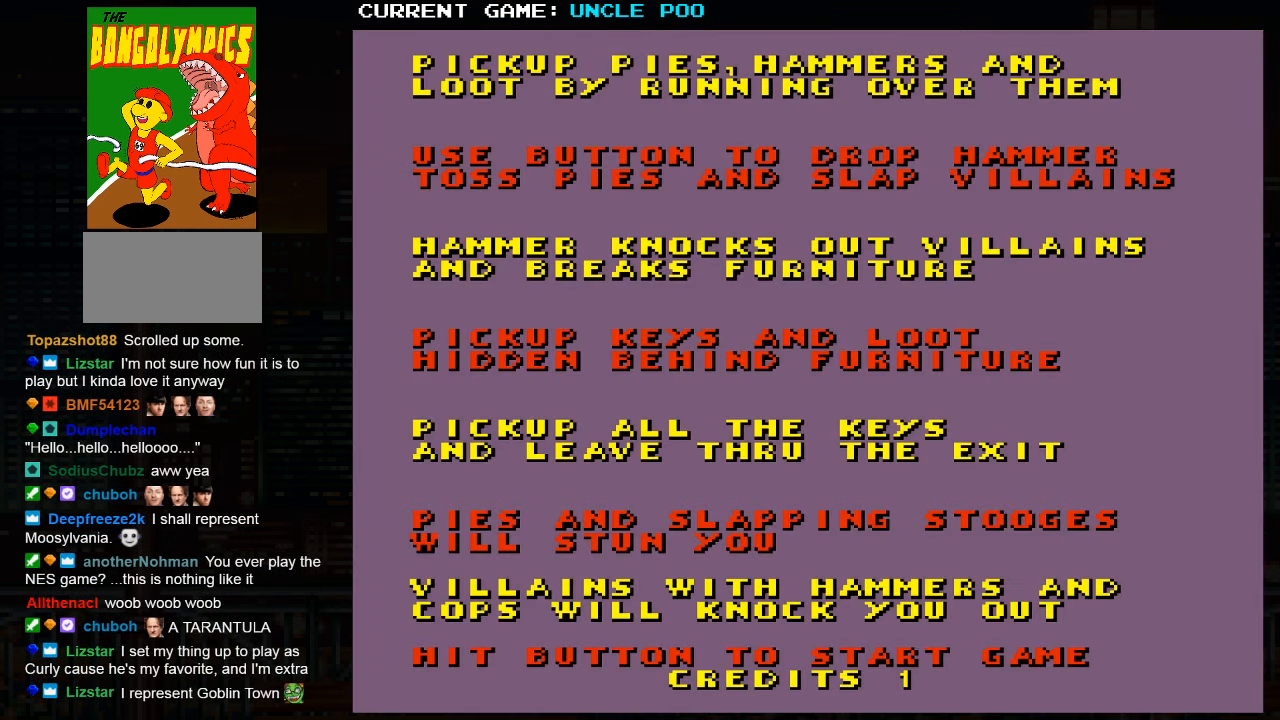
{"buttons": [], "left_stick": "center", "events": []}
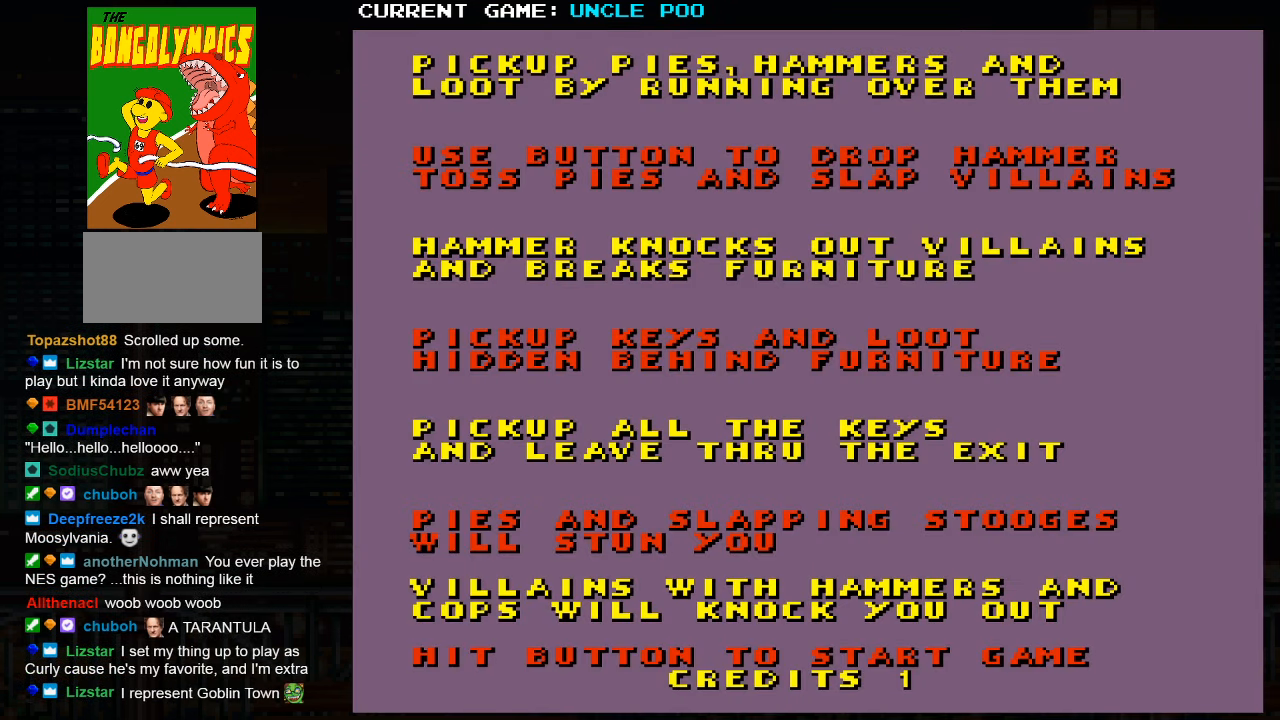
{"buttons": [], "left_stick": "center", "events": [[216, "SQUARE", "down"], [300, "SQUARE", "up"], [416, "SQUARE", "down"], [500, "SQUARE", "up"]]}
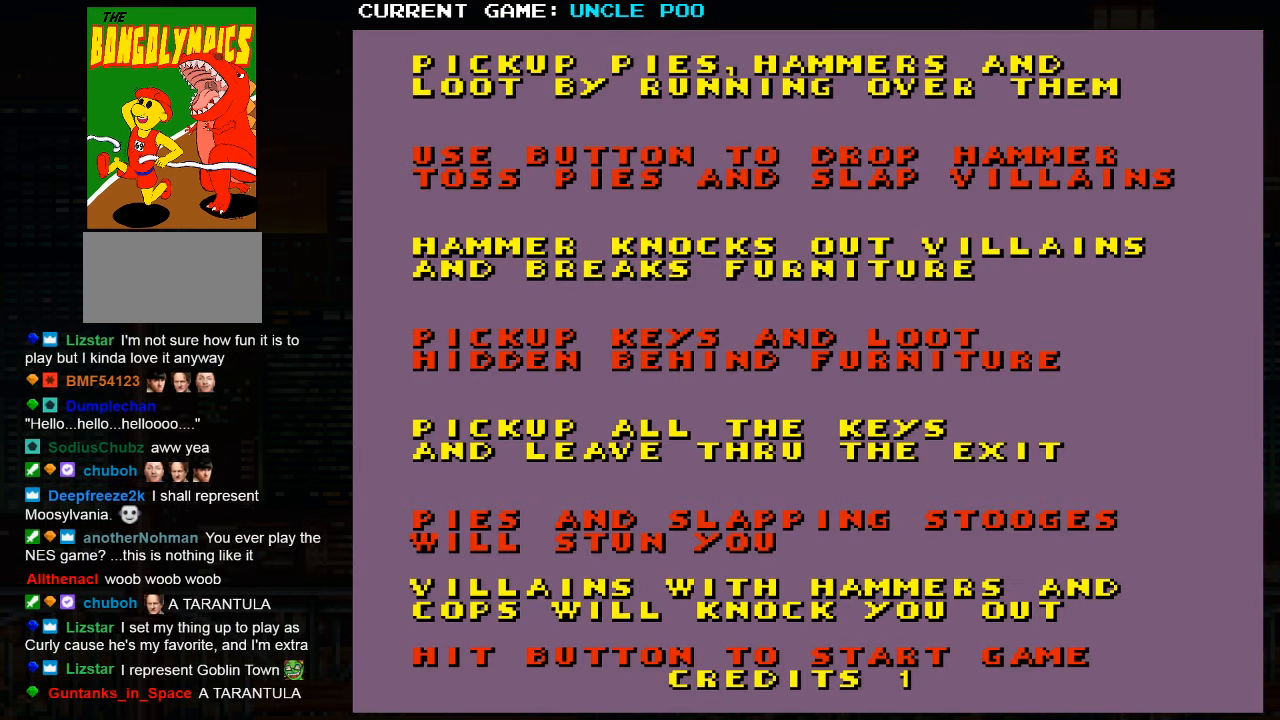
{"buttons": ["SQUARE", "TRIANGLE"], "left_stick": "center", "events": [[216, "SQUARE", "down"], [216, "TRIANGLE", "down"], [250, "TRIANGLE", "up"], [283, "SQUARE", "up"], [483, "TRIANGLE", "down"], [500, "SQUARE", "down"]]}
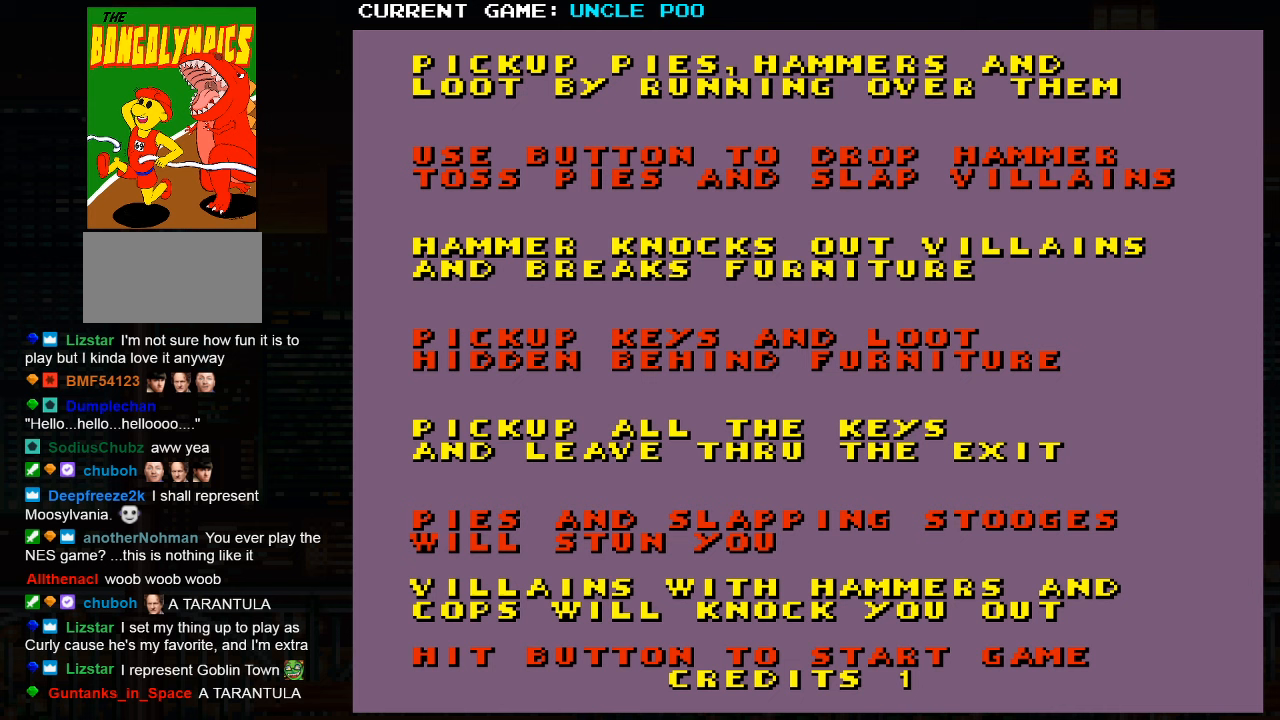
{"buttons": [], "left_stick": "center", "events": [[33, "TRIANGLE", "up"], [67, "SQUARE", "up"], [233, "SQUARE", "down"], [233, "TRIANGLE", "down"], [283, "SQUARE", "up"], [283, "TRIANGLE", "up"]]}
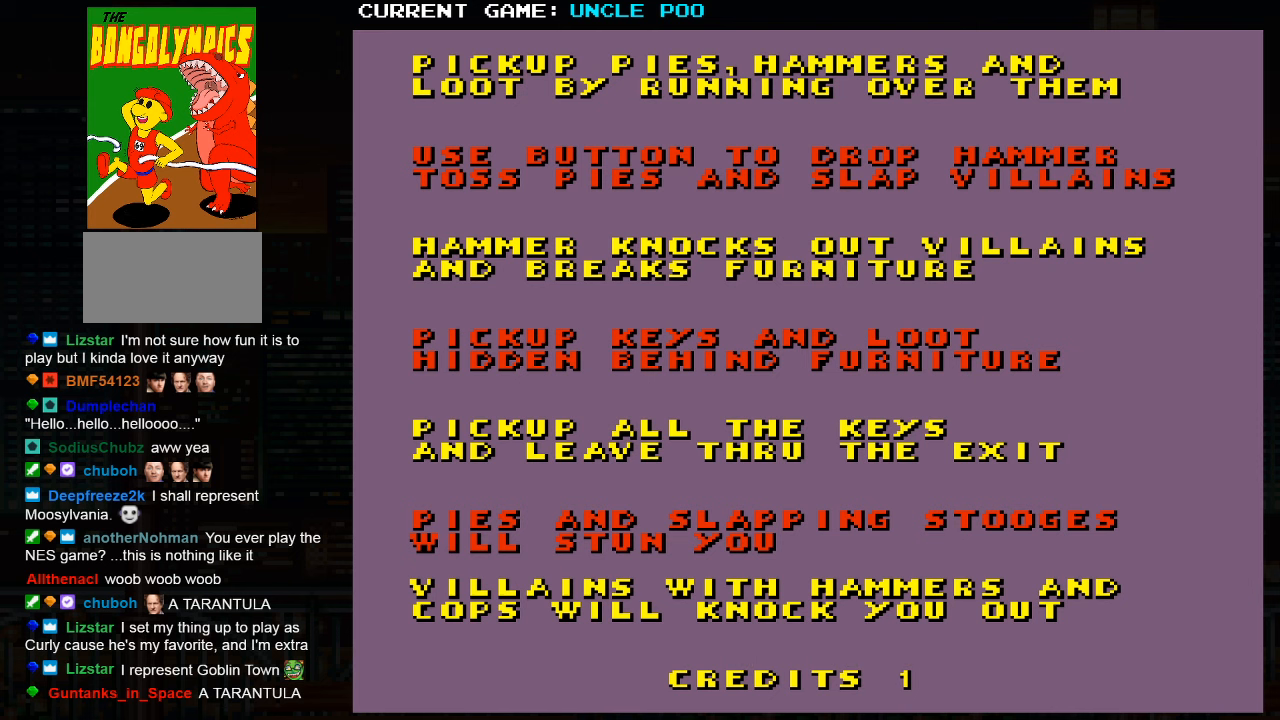
{"buttons": [], "left_stick": "center", "events": []}
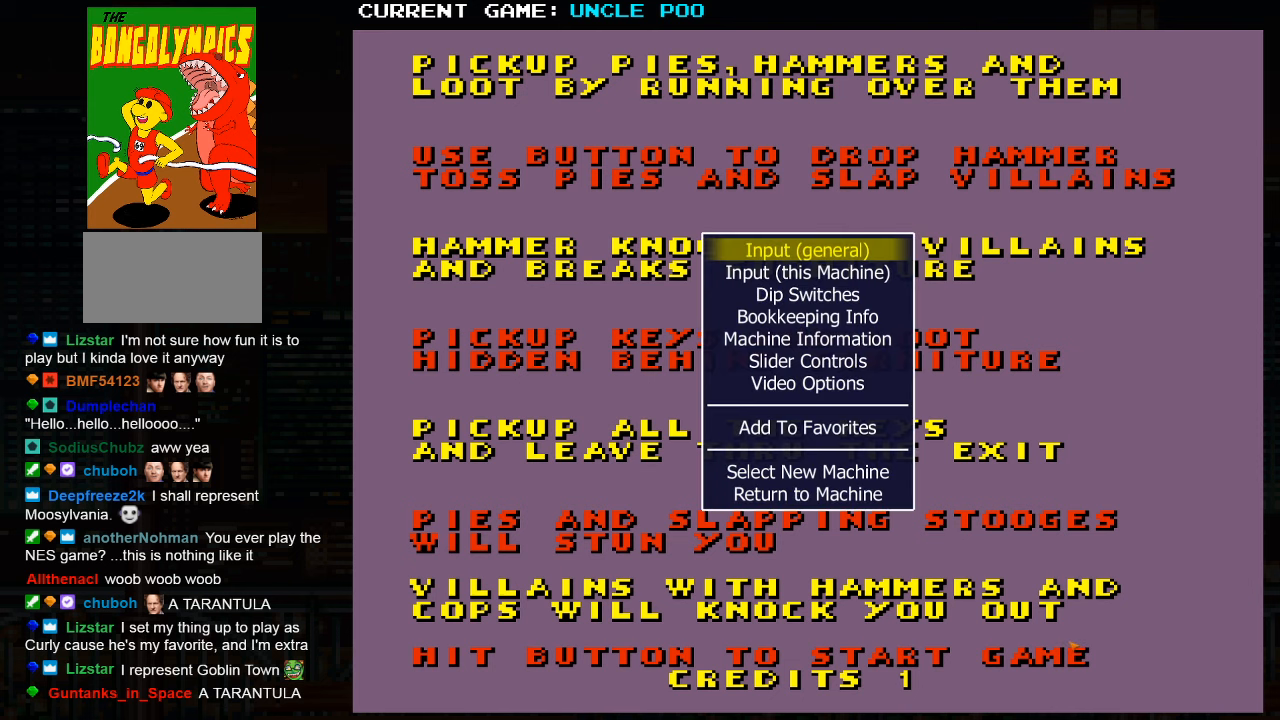
{"buttons": [], "left_stick": "center", "events": []}
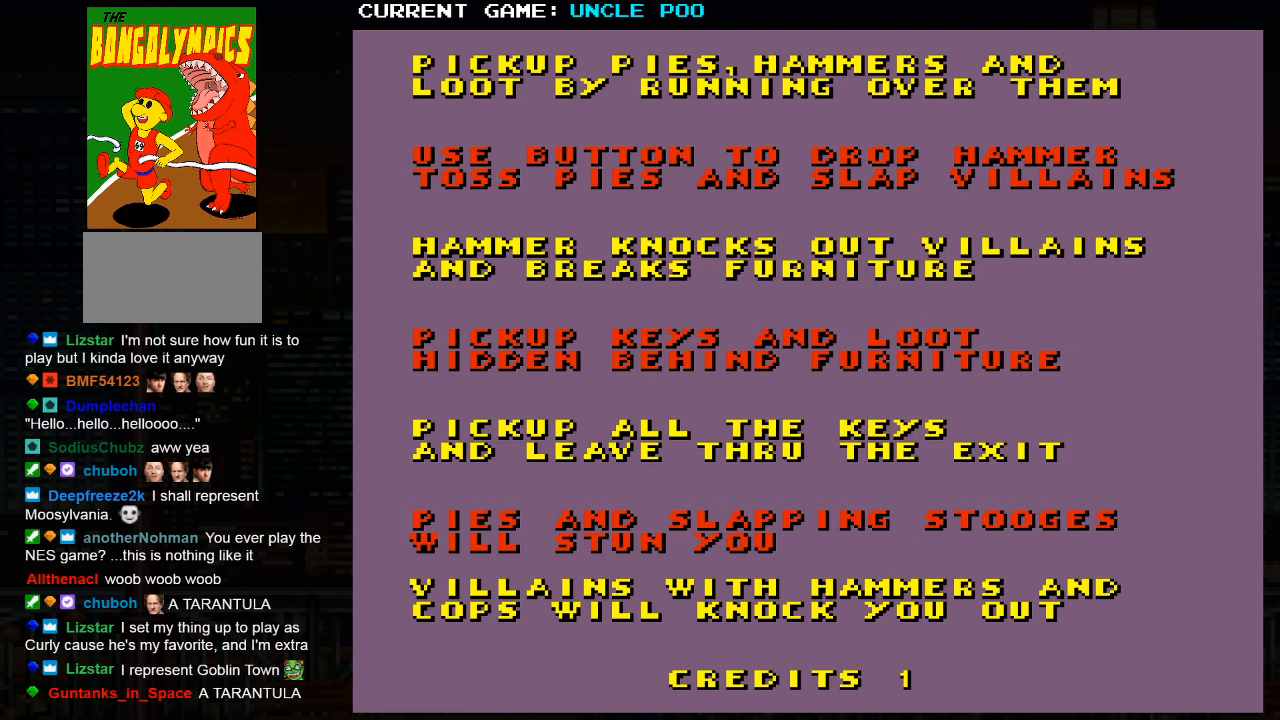
{"buttons": ["SQUARE"], "left_stick": "center", "events": [[217, "SQUARE", "down"], [283, "SQUARE", "up"], [433, "SQUARE", "down"]]}
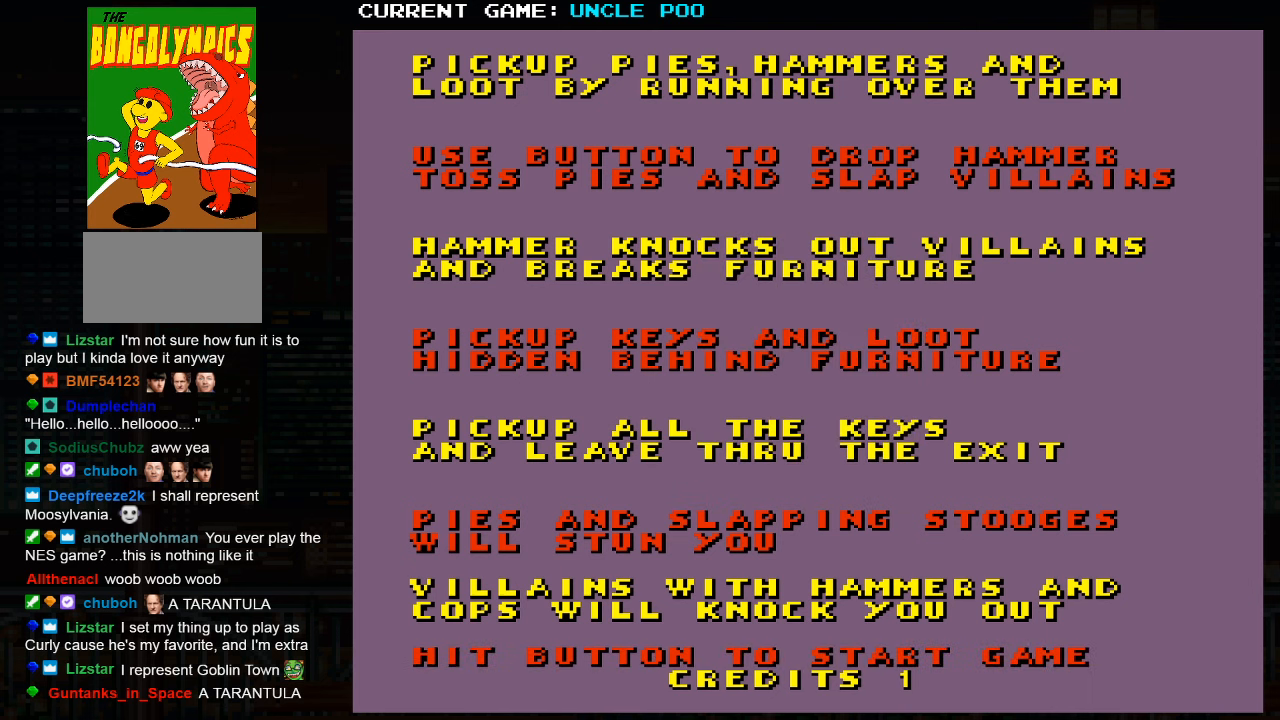
{"buttons": [], "left_stick": "center", "events": [[17, "SQUARE", "up"], [167, "SQUARE", "down"], [233, "SQUARE", "up"], [350, "SQUARE", "down"], [350, "TRIANGLE", "down"], [417, "SQUARE", "up"], [433, "TRIANGLE", "up"]]}
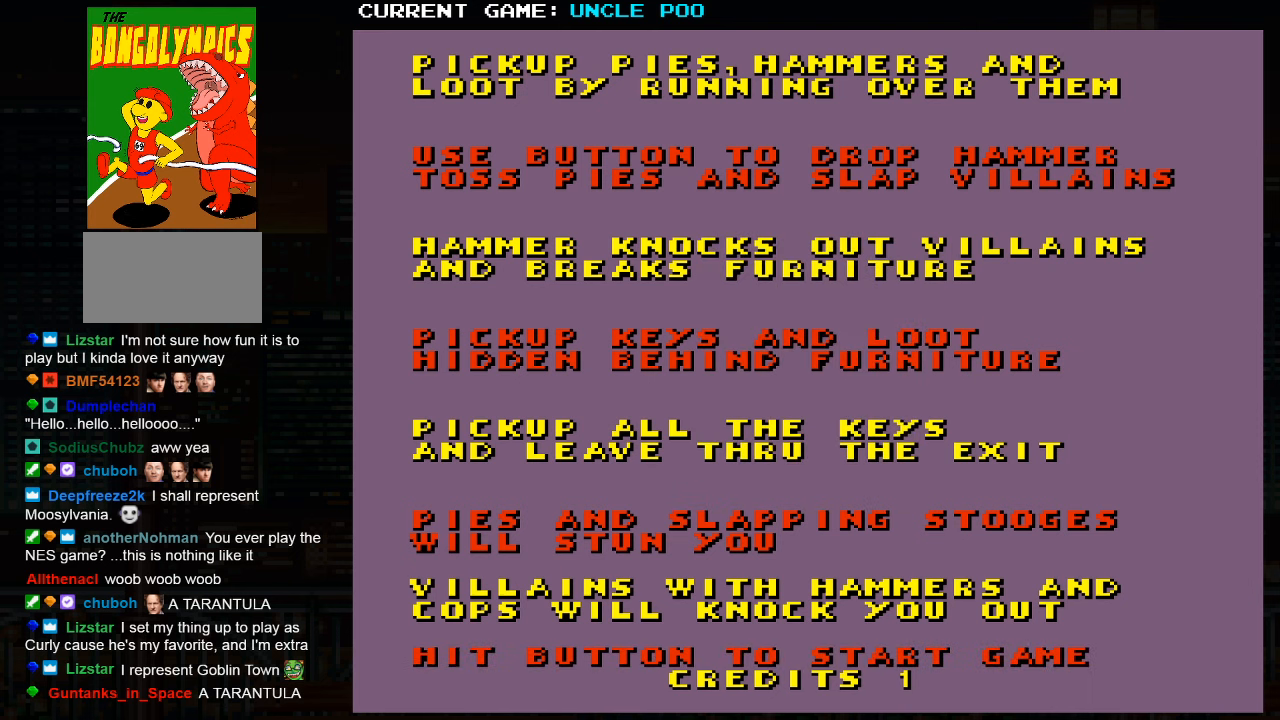
{"buttons": [], "left_stick": "center", "events": [[17, "SQUARE", "down"], [17, "TRIANGLE", "down"], [100, "SQUARE", "up"], [100, "TRIANGLE", "up"]]}